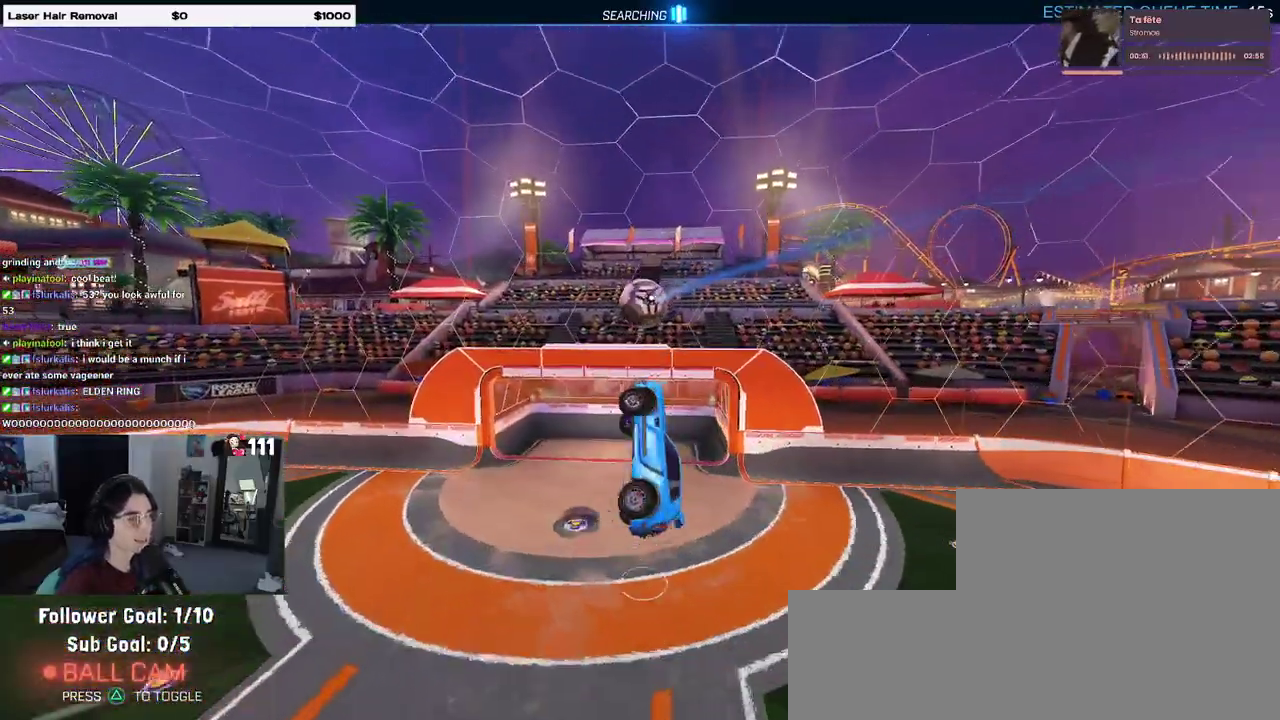
Gameplay with a controller (PlayStation layout); each line is a JSON object with the inputs held at the frame after it. "events" lists button and stick changes between this image and that frame as [ms after this image, input, new state], when the widget could be followed in between. Not read: L1 R1.
{"buttons": [], "left_stick": "left", "right_stick": "center"}
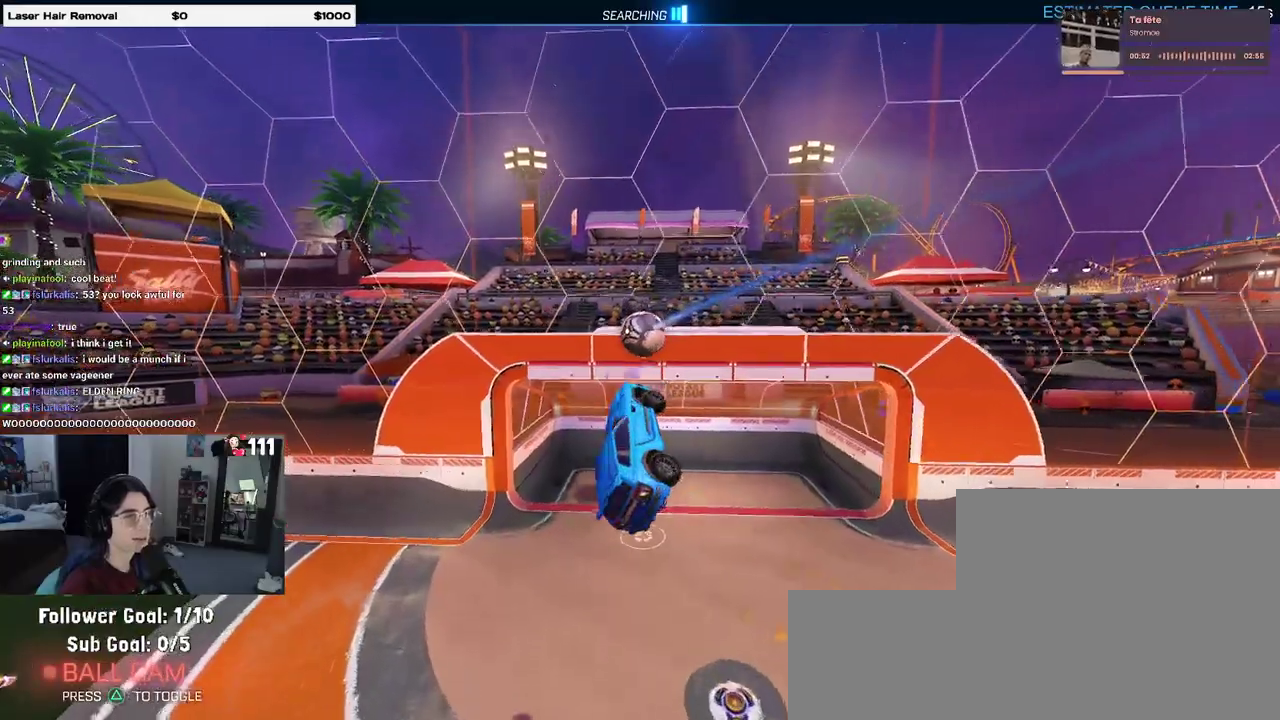
{"buttons": [], "left_stick": "down-right", "right_stick": "center"}
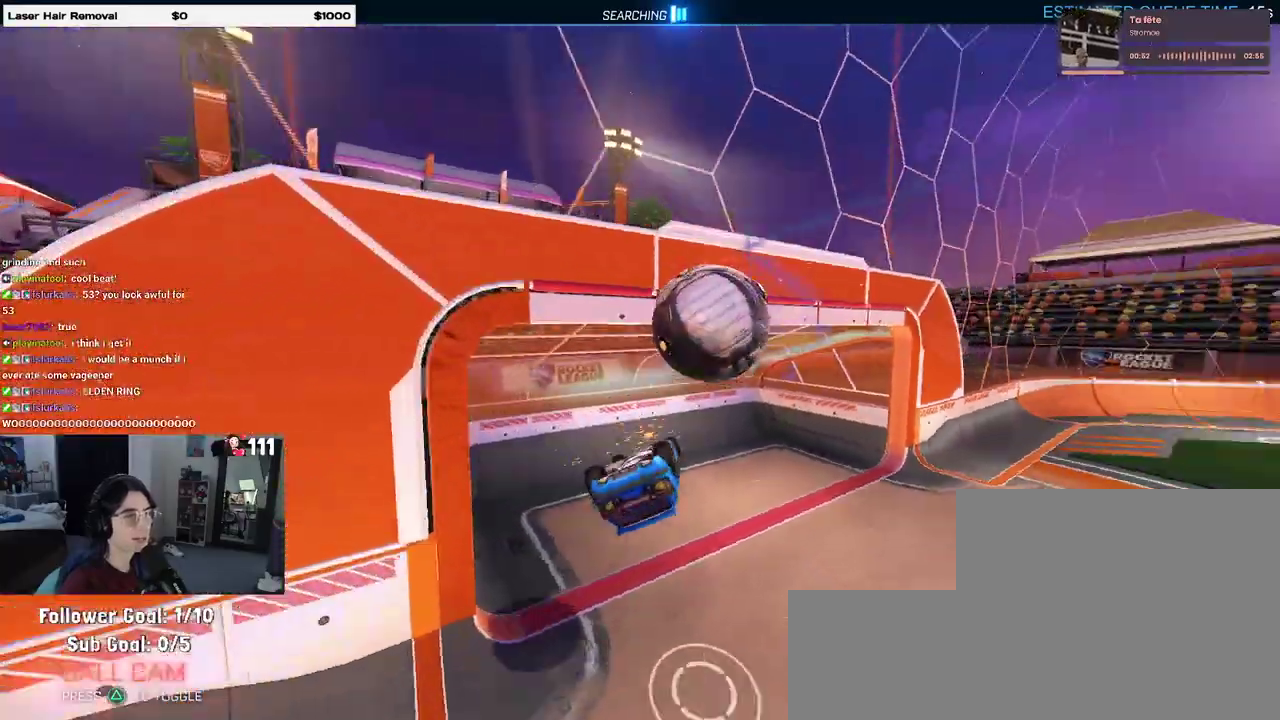
{"buttons": ["R2"], "left_stick": "down-right", "right_stick": "center"}
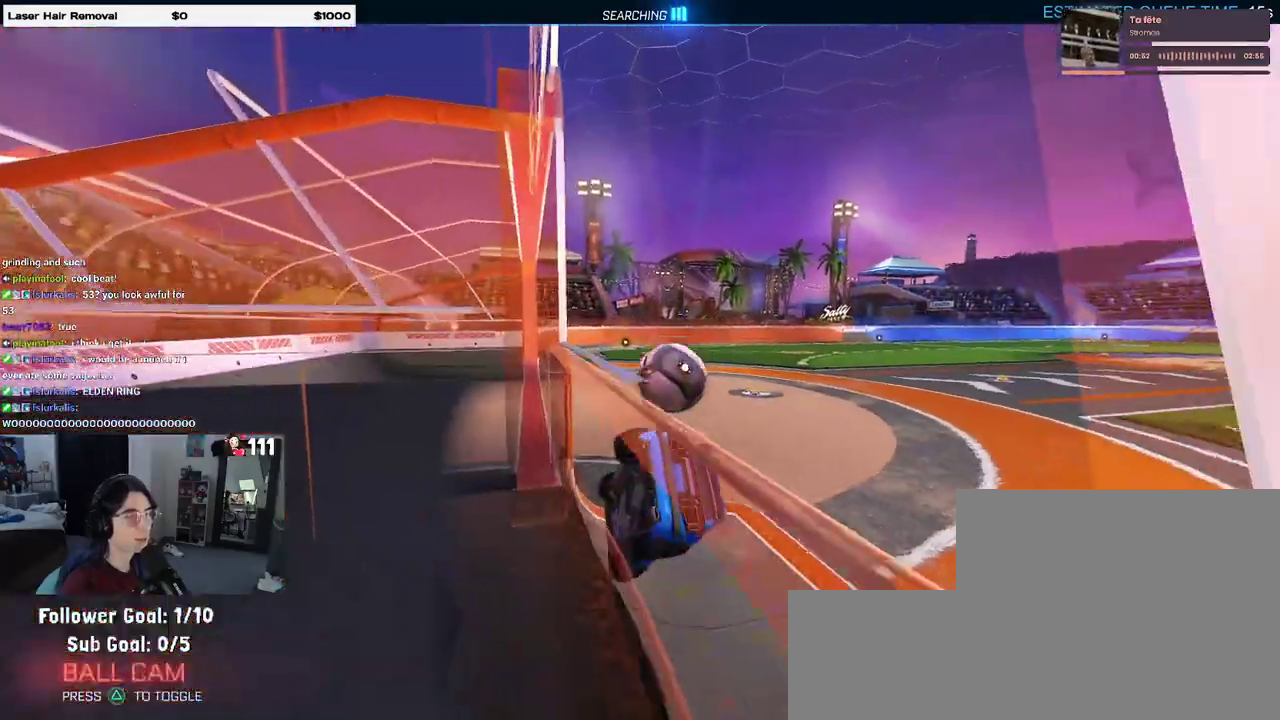
{"buttons": ["R2"], "left_stick": "center", "right_stick": "center", "events": [[367, "left_stick", "center"]]}
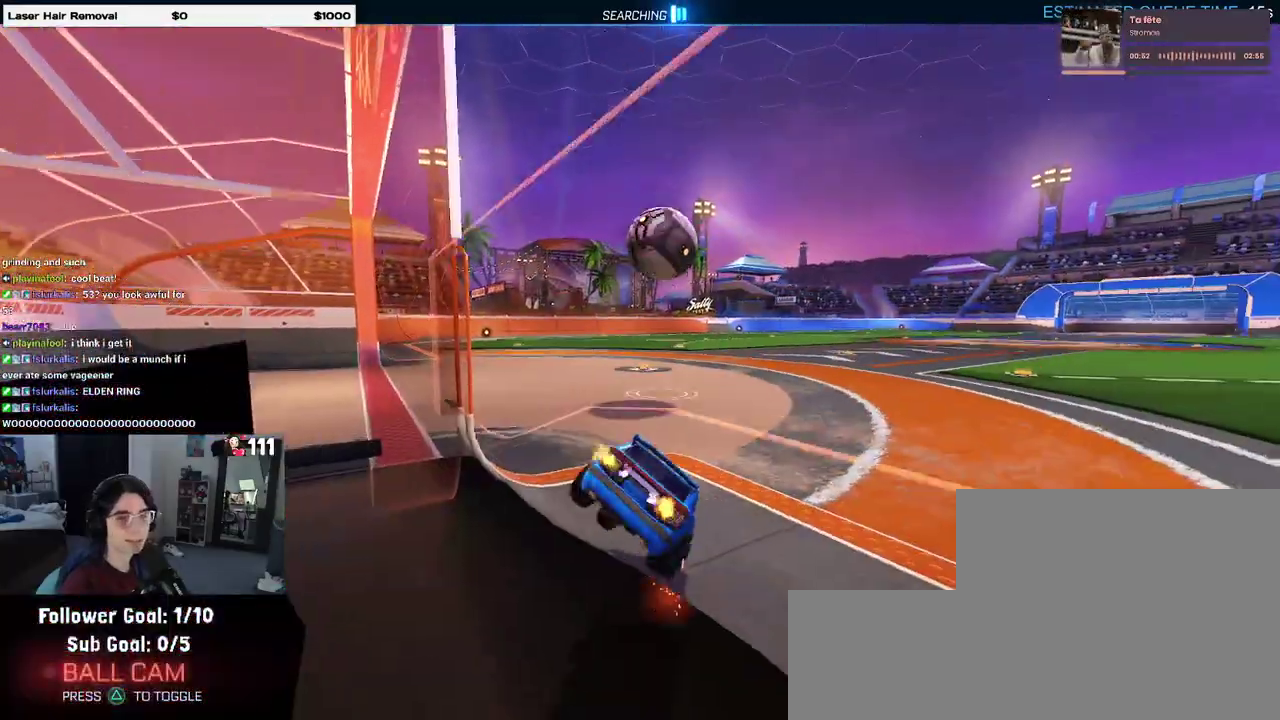
{"buttons": ["R2"], "left_stick": "down-left", "right_stick": "center"}
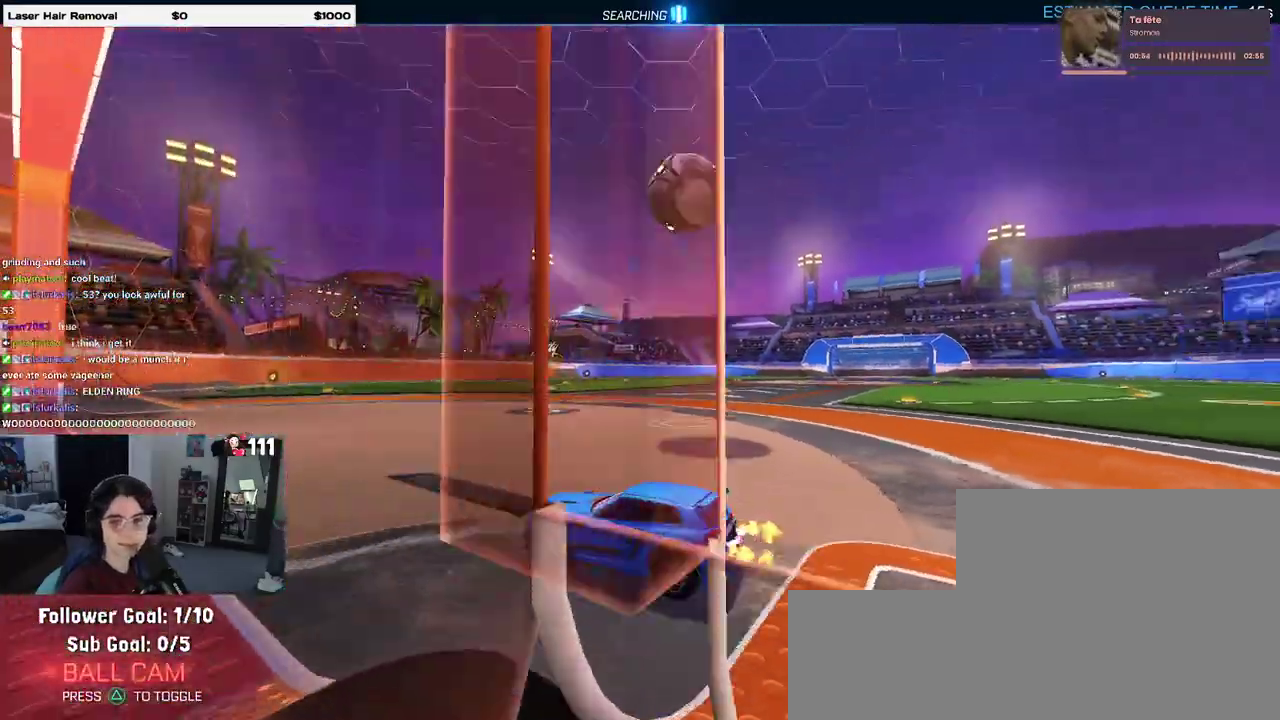
{"buttons": ["R2"], "left_stick": "down-right", "right_stick": "center", "events": [[50, "left_stick", "down"], [117, "SQUARE", "down"], [333, "SQUARE", "up"], [333, "left_stick", "center"], [450, "left_stick", "down-right"]]}
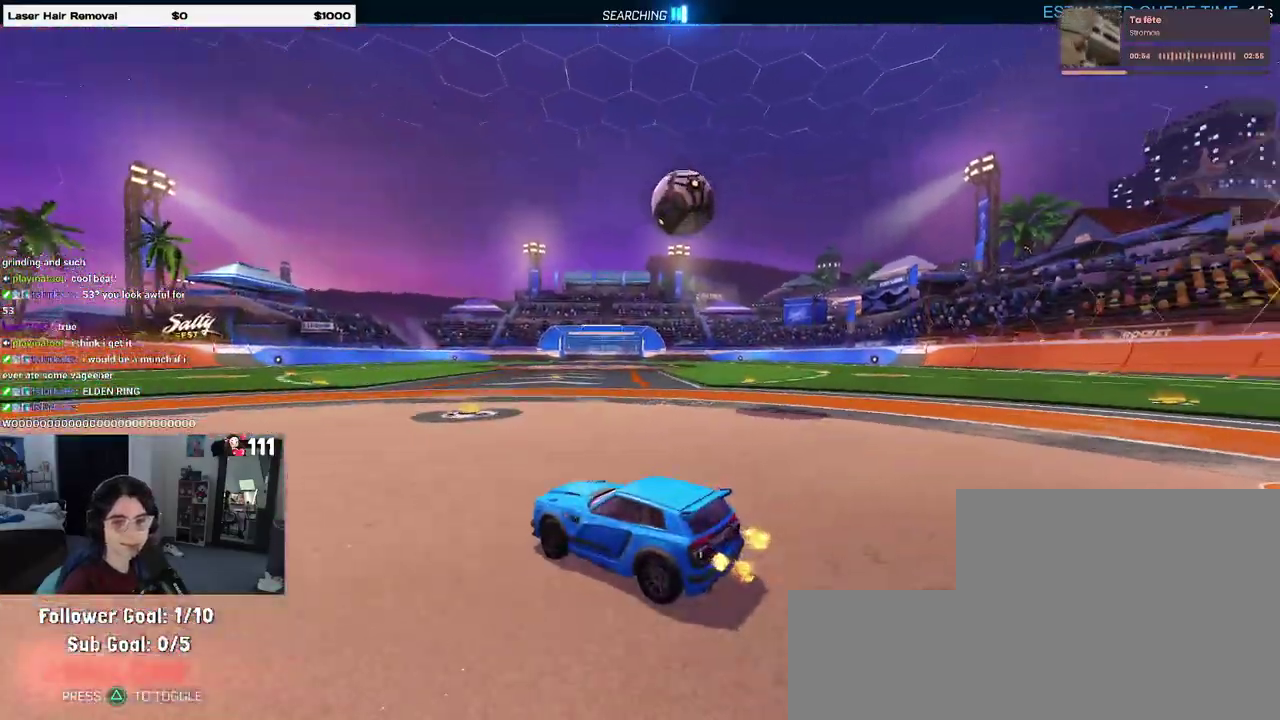
{"buttons": ["R2"], "left_stick": "center", "right_stick": "center", "events": [[367, "left_stick", "center"]]}
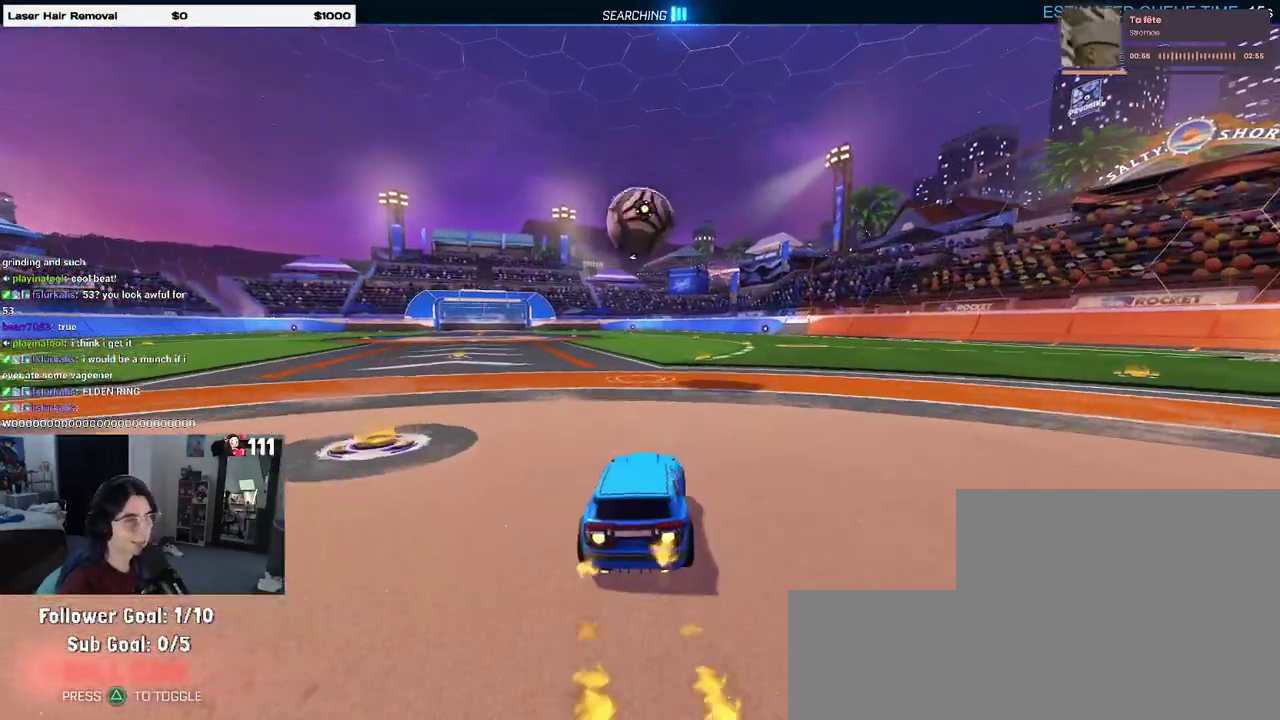
{"buttons": ["R2"], "left_stick": "left", "right_stick": "center", "events": [[450, "left_stick", "left"]]}
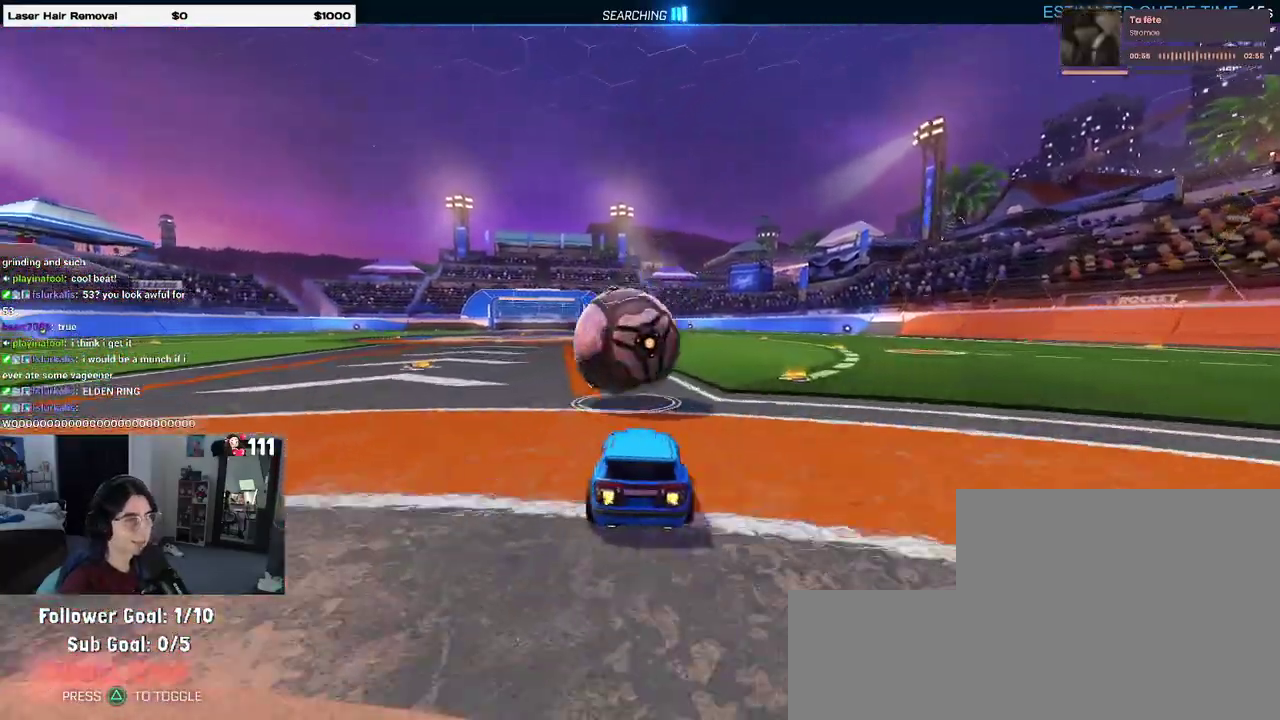
{"buttons": ["R2"], "left_stick": "down", "right_stick": "center", "events": [[50, "left_stick", "down-left"], [133, "left_stick", "down"], [150, "CROSS", "down"], [300, "CROSS", "up"], [300, "left_stick", "center"], [350, "CROSS", "down"], [417, "left_stick", "down"], [500, "CROSS", "up"]]}
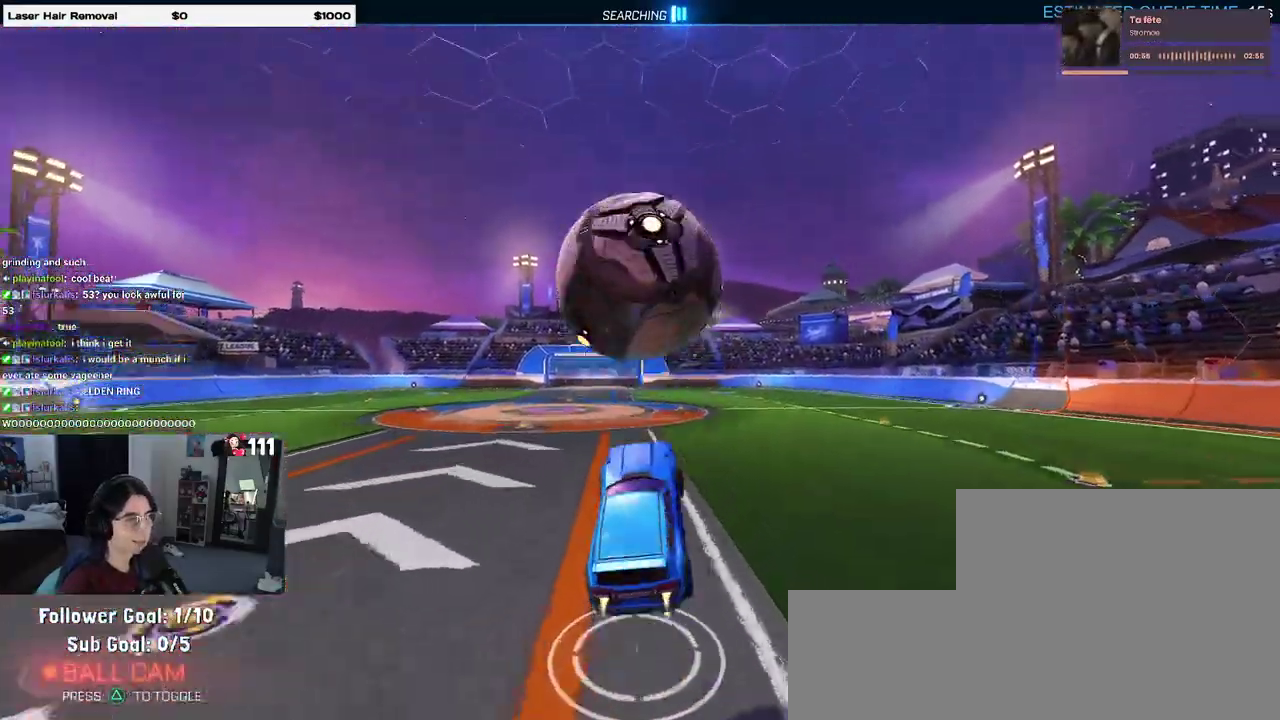
{"buttons": [], "left_stick": "down-left", "right_stick": "center"}
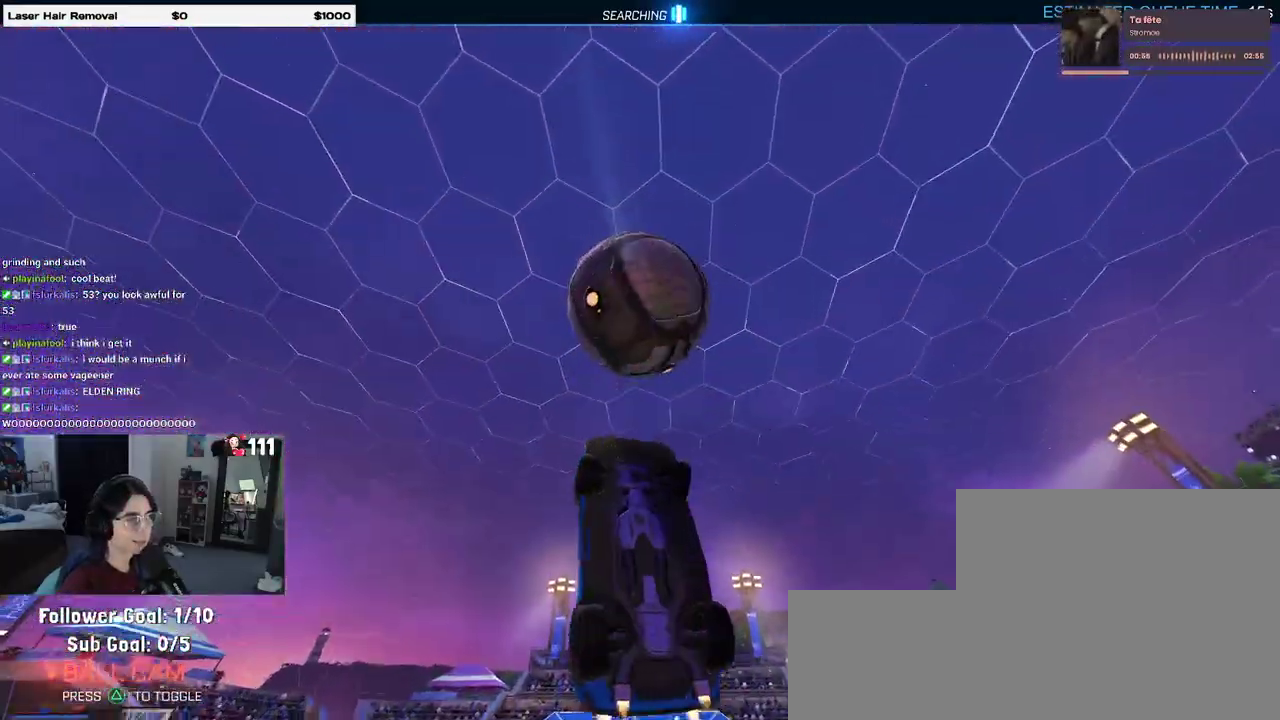
{"buttons": [], "left_stick": "left", "right_stick": "center"}
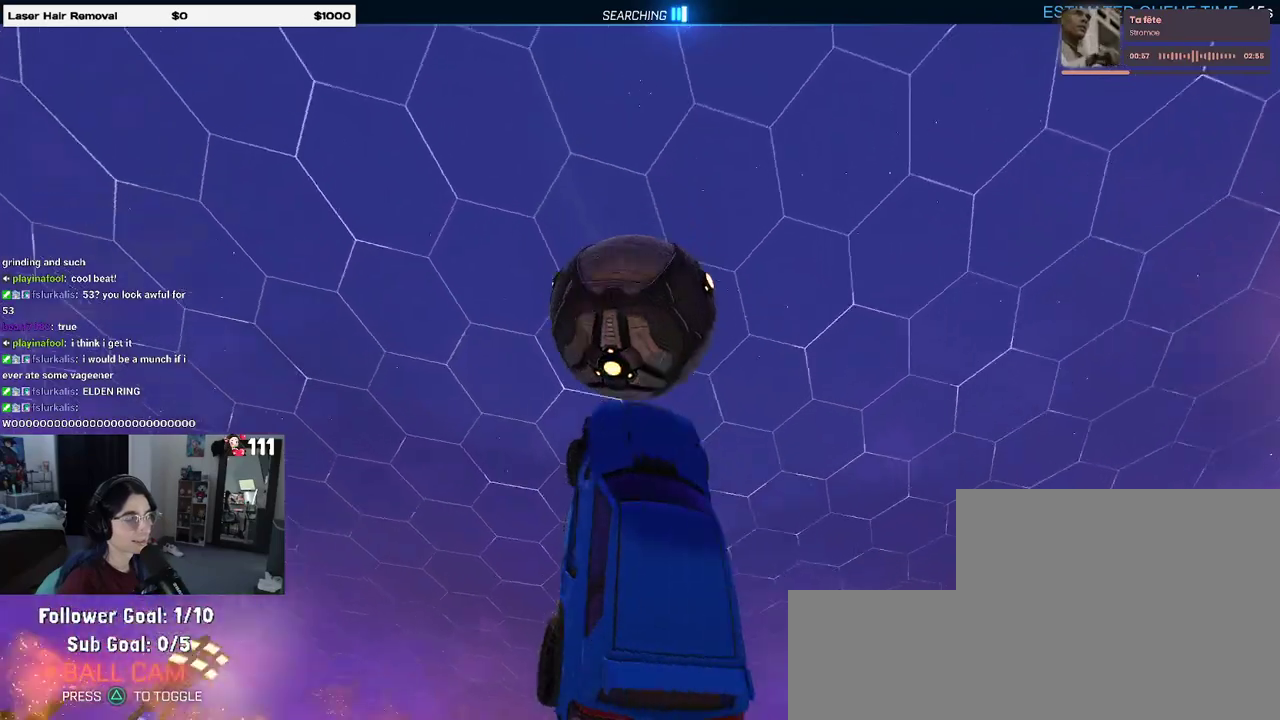
{"buttons": [], "left_stick": "center", "right_stick": "center", "events": [[100, "left_stick", "center"], [200, "left_stick", "down-right"], [467, "left_stick", "center"]]}